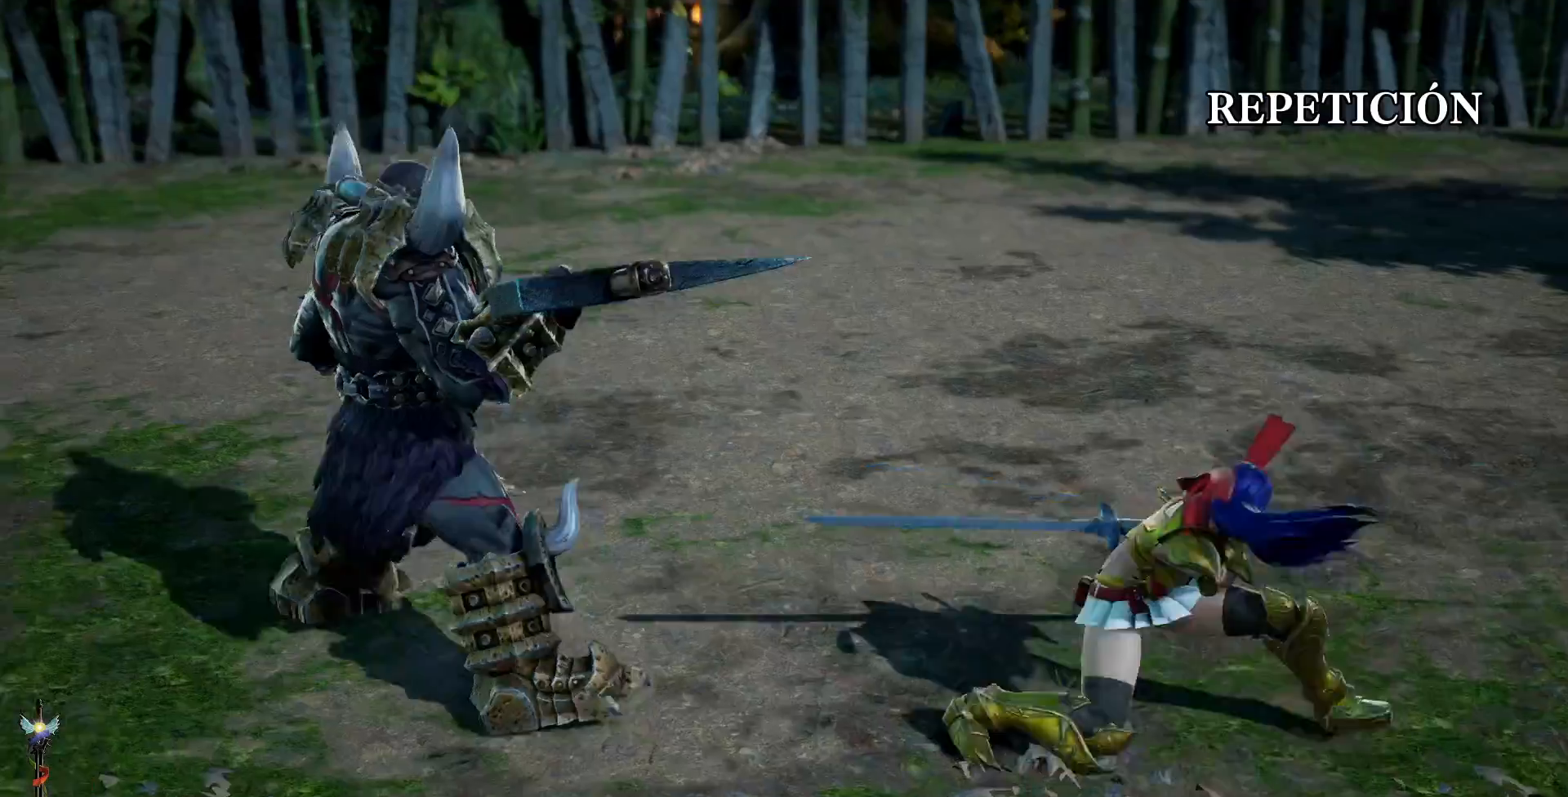
Gameplay with a controller (PlayStation layout); each line is a JSON object with the inputs held at the frame after it (dt_ms = milliseconds from this image to that frame). "events" lists button and stick changes between this image and that frame as [ms after this image, input, new state], when the widget could be followed in between. Not read: L1 L3 R1 R3.
{"dt_ms": 500, "buttons": [], "events": []}
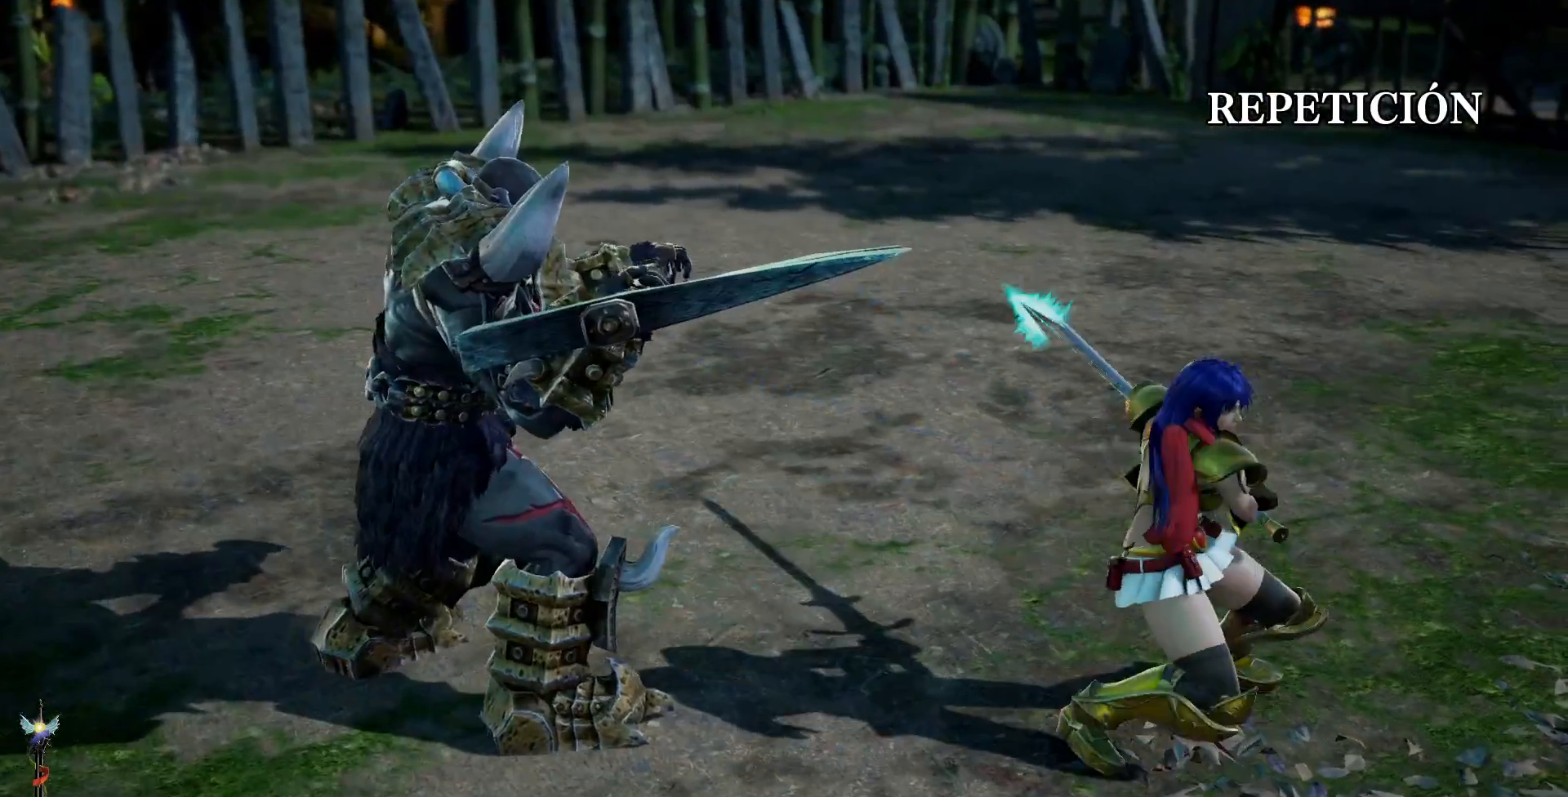
{"dt_ms": 500, "buttons": [], "events": [[183, "DPAD_LEFT", "down"], [317, "DPAD_LEFT", "up"]]}
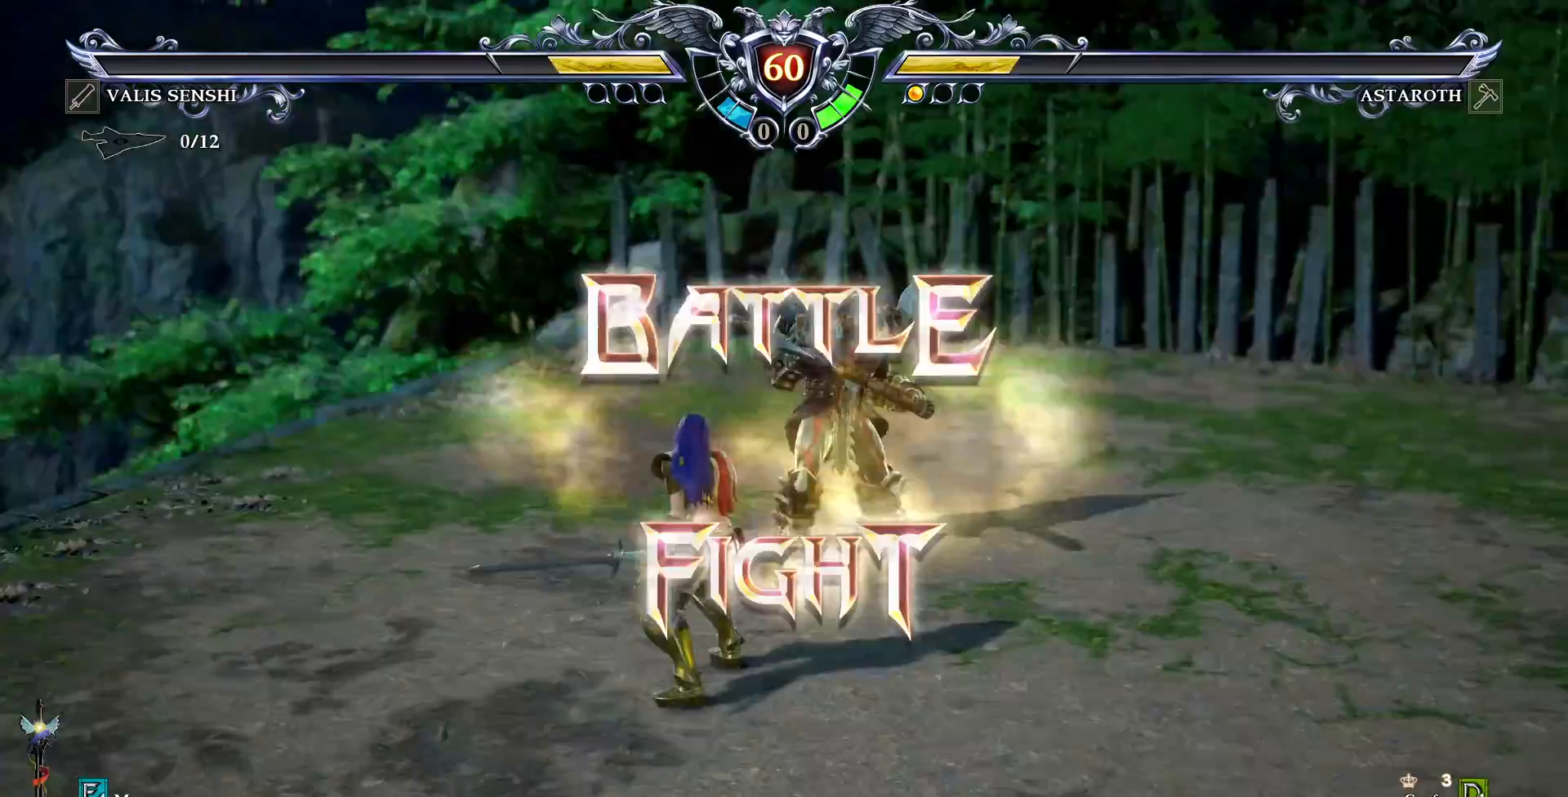
{"dt_ms": 500, "buttons": [], "events": [[183, "DPAD_LEFT", "down"], [367, "DPAD_LEFT", "up"]]}
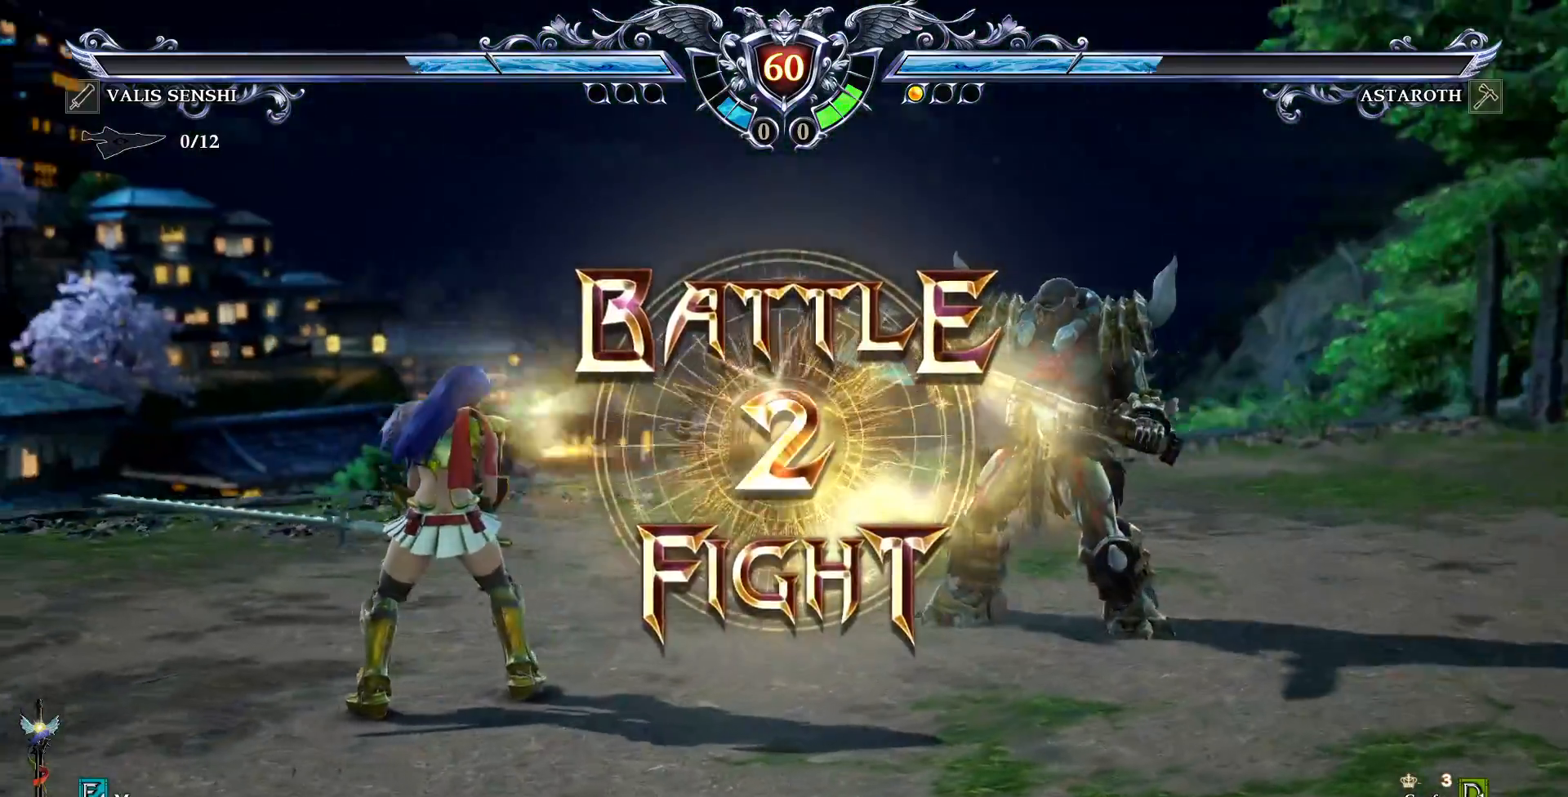
{"dt_ms": 500, "buttons": [], "events": [[233, "DPAD_LEFT", "down"], [367, "DPAD_LEFT", "up"]]}
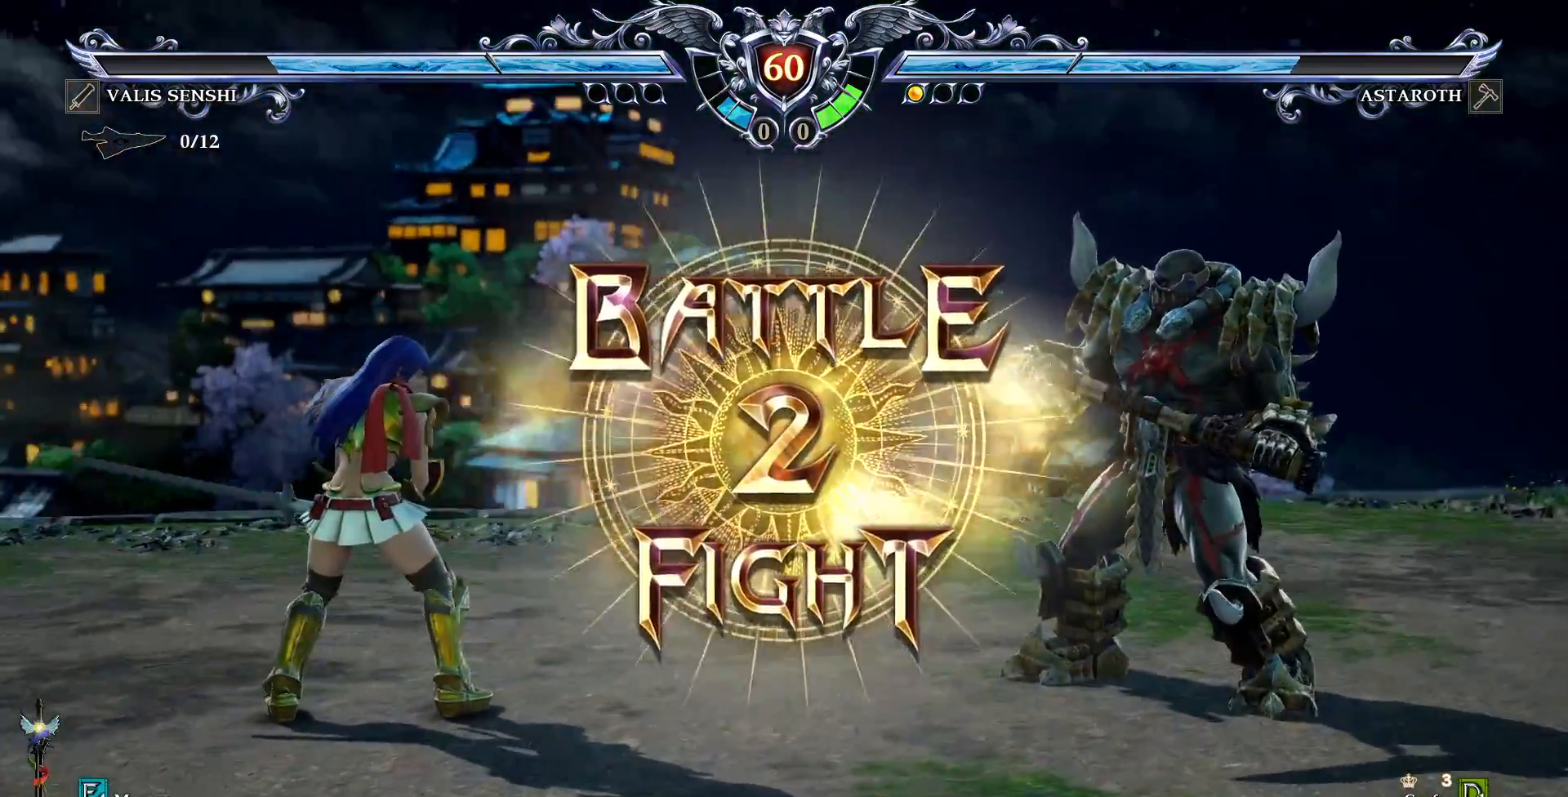
{"dt_ms": 500, "buttons": [], "events": [[183, "CROSS", "down"], [317, "CROSS", "up"]]}
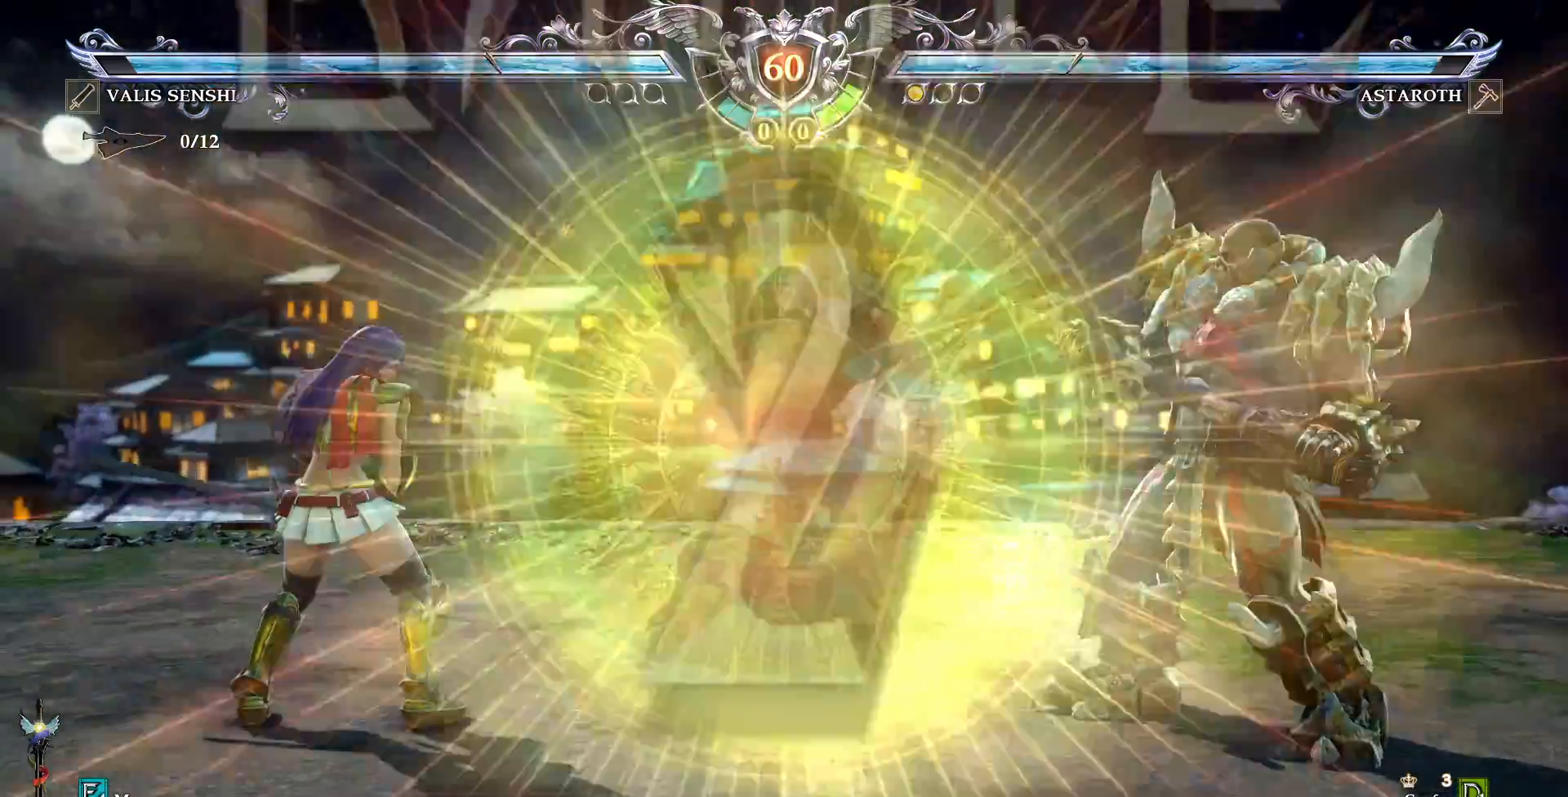
{"dt_ms": 500, "buttons": []}
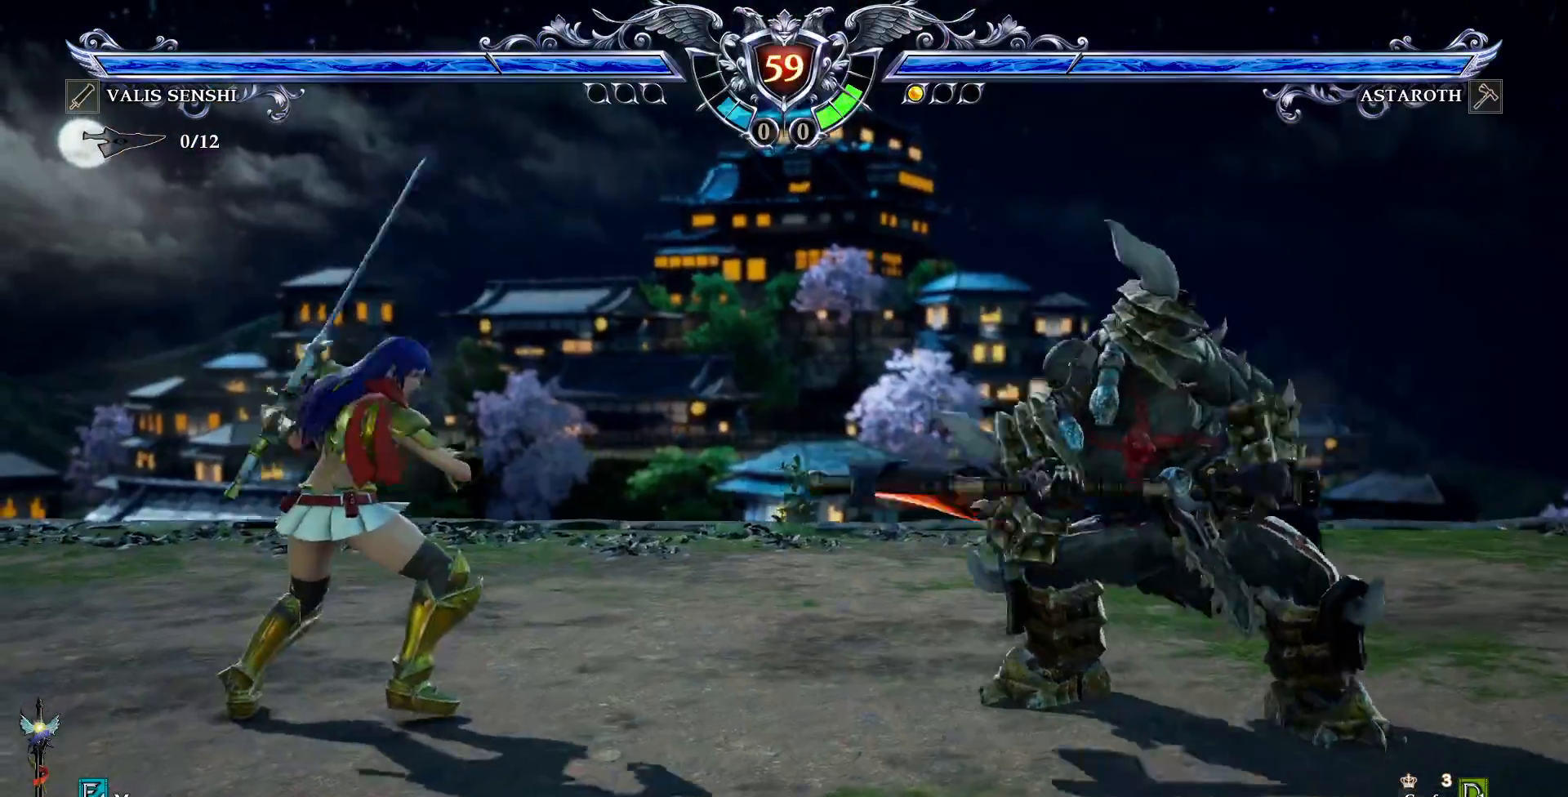
{"dt_ms": 500, "buttons": []}
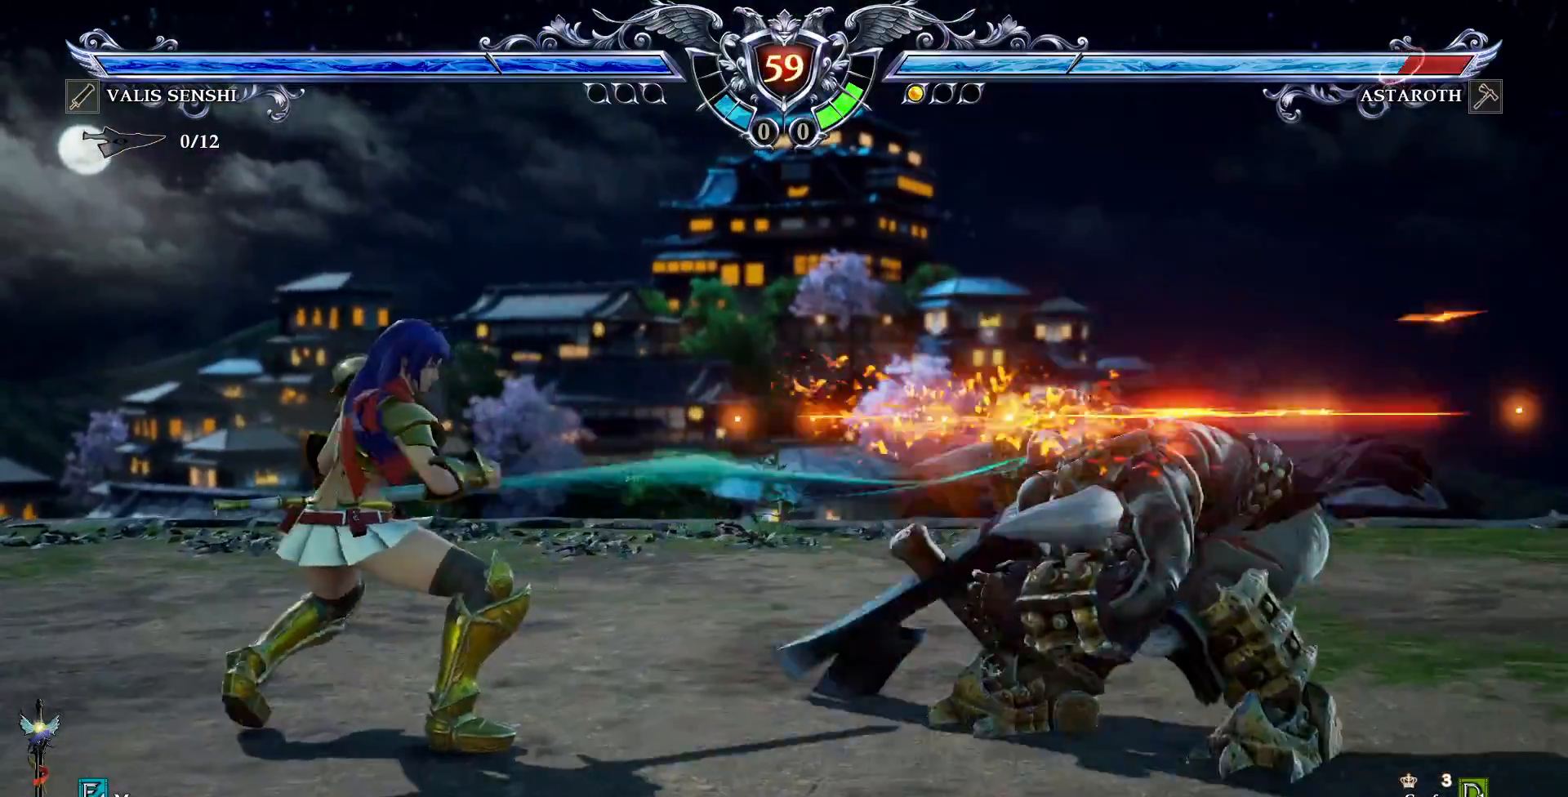
{"dt_ms": 500, "buttons": [], "events": []}
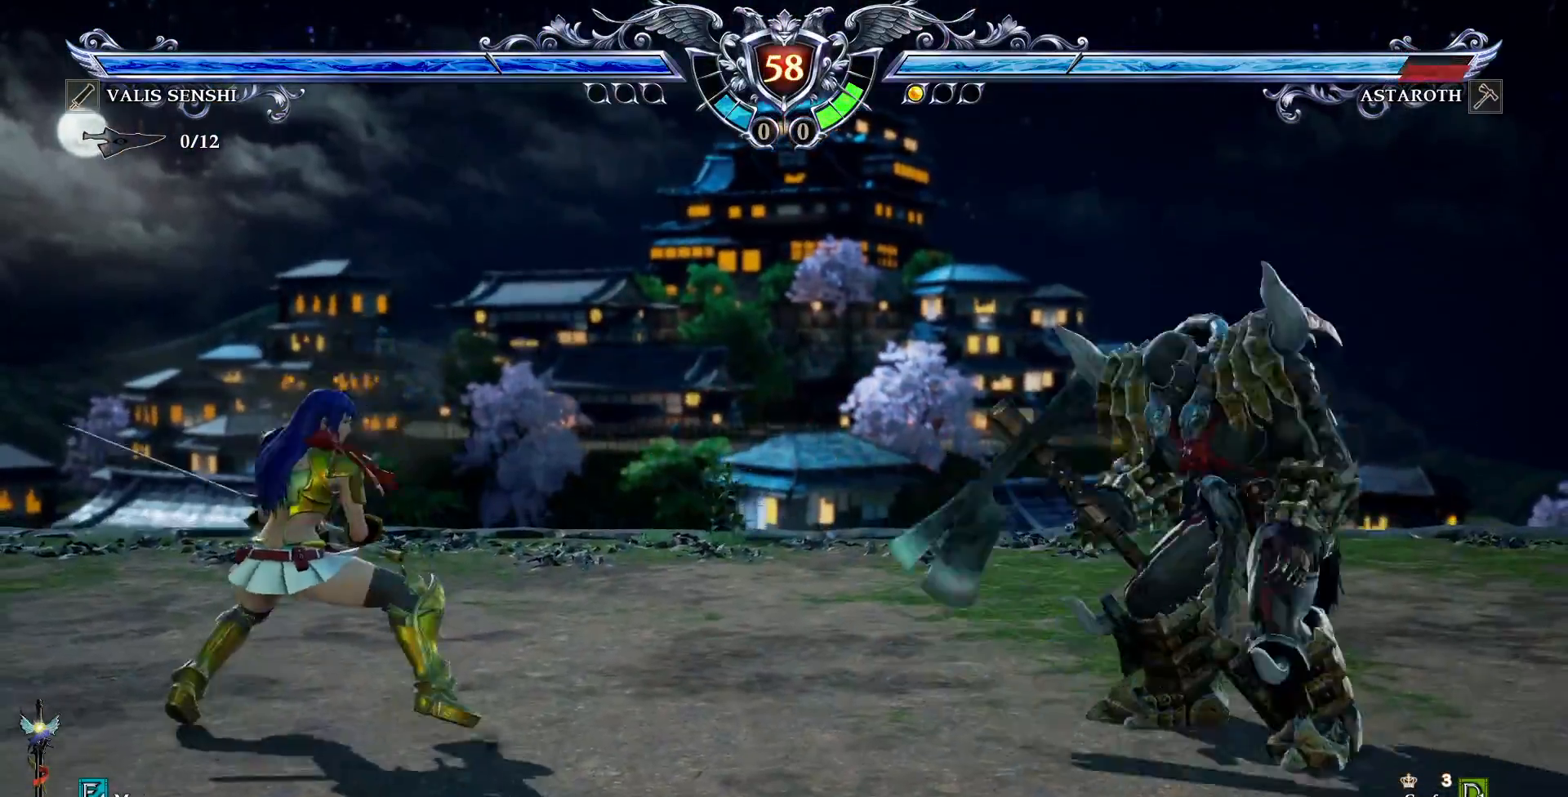
{"dt_ms": 500, "buttons": ["DPAD_RIGHT"], "events": [[17, "CROSS", "down"], [300, "CROSS", "up"], [400, "DPAD_RIGHT", "down"]]}
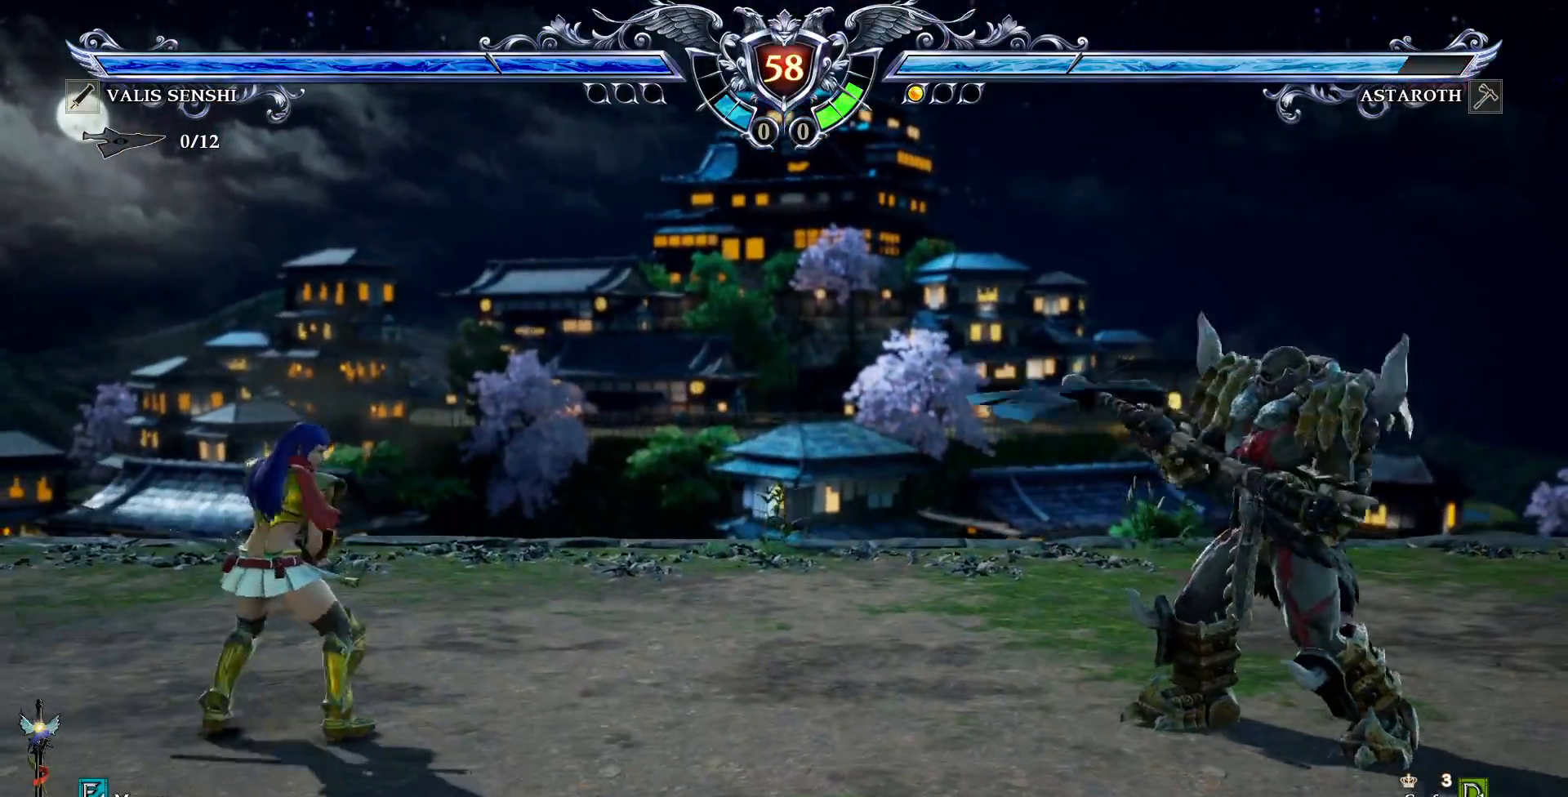
{"dt_ms": 500, "buttons": [], "events": [[100, "DPAD_RIGHT", "up"], [167, "CROSS", "down"], [300, "CROSS", "up"]]}
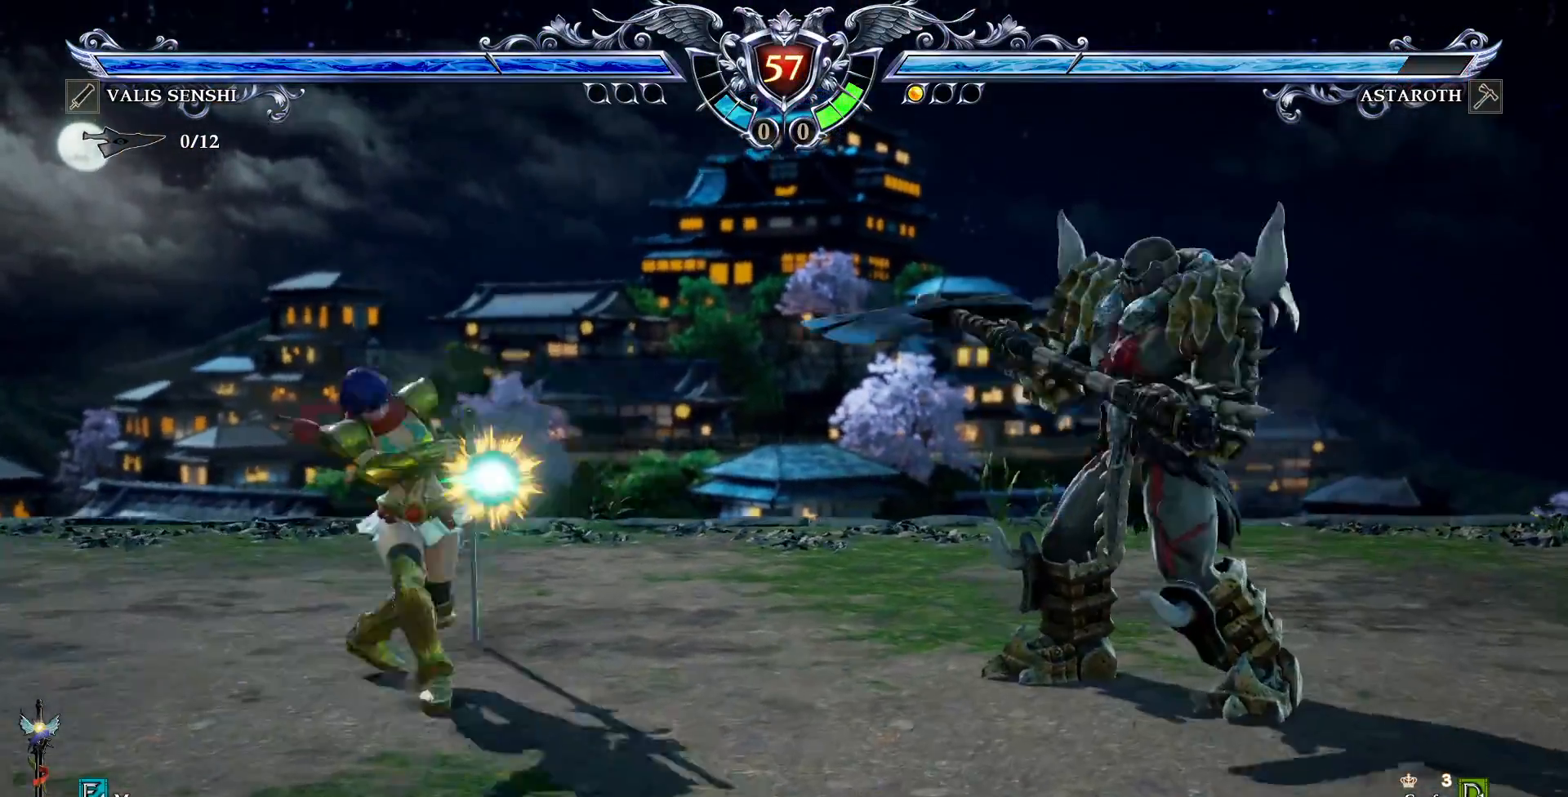
{"dt_ms": 500, "buttons": ["CROSS"], "events": [[67, "CROSS", "down"]]}
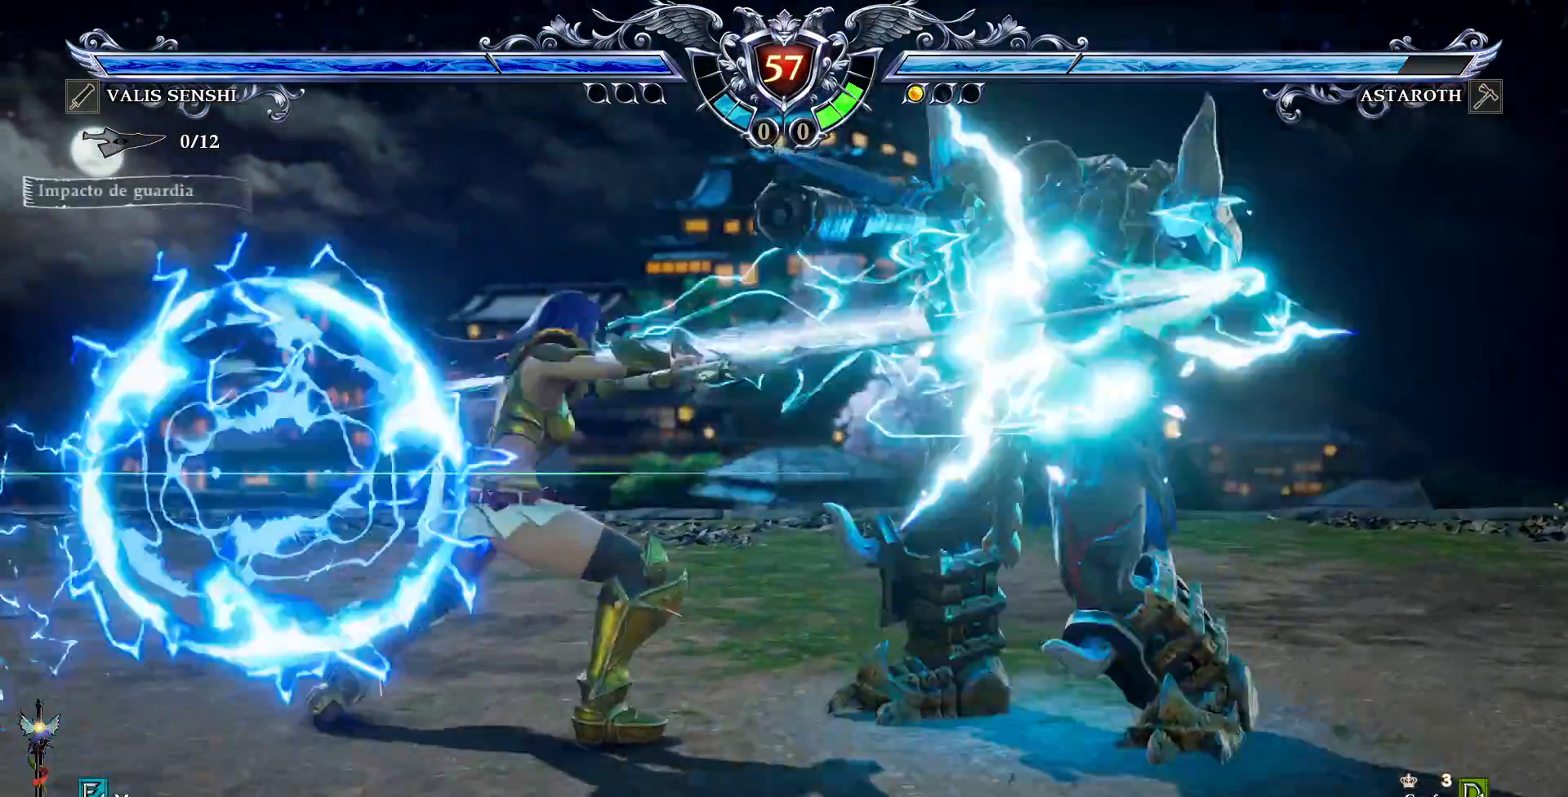
{"dt_ms": 500, "buttons": [], "events": [[100, "CROSS", "up"]]}
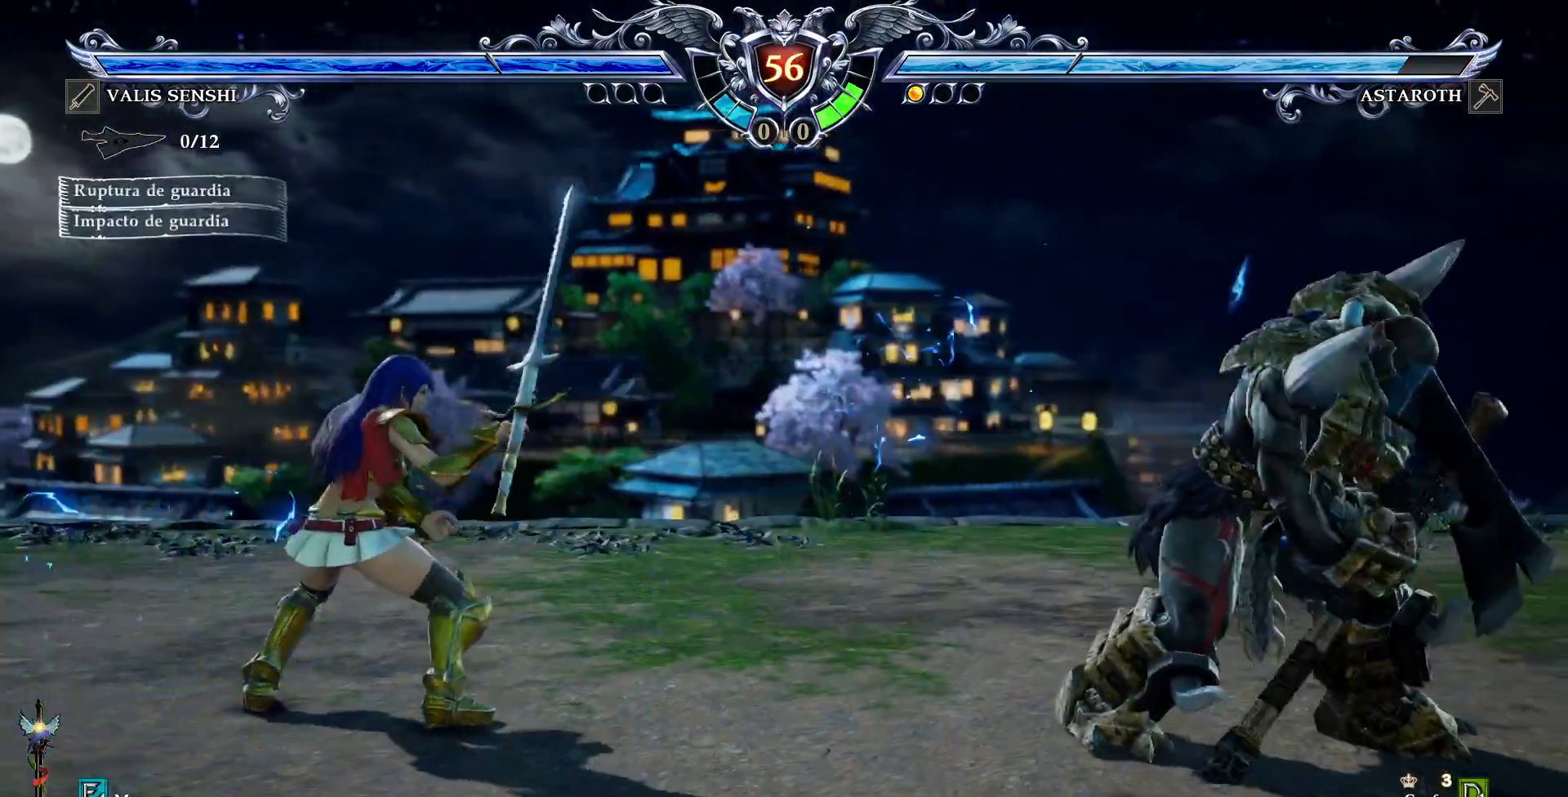
{"dt_ms": 500, "buttons": [], "events": [[233, "DPAD_RIGHT", "down"], [300, "DPAD_RIGHT", "up"]]}
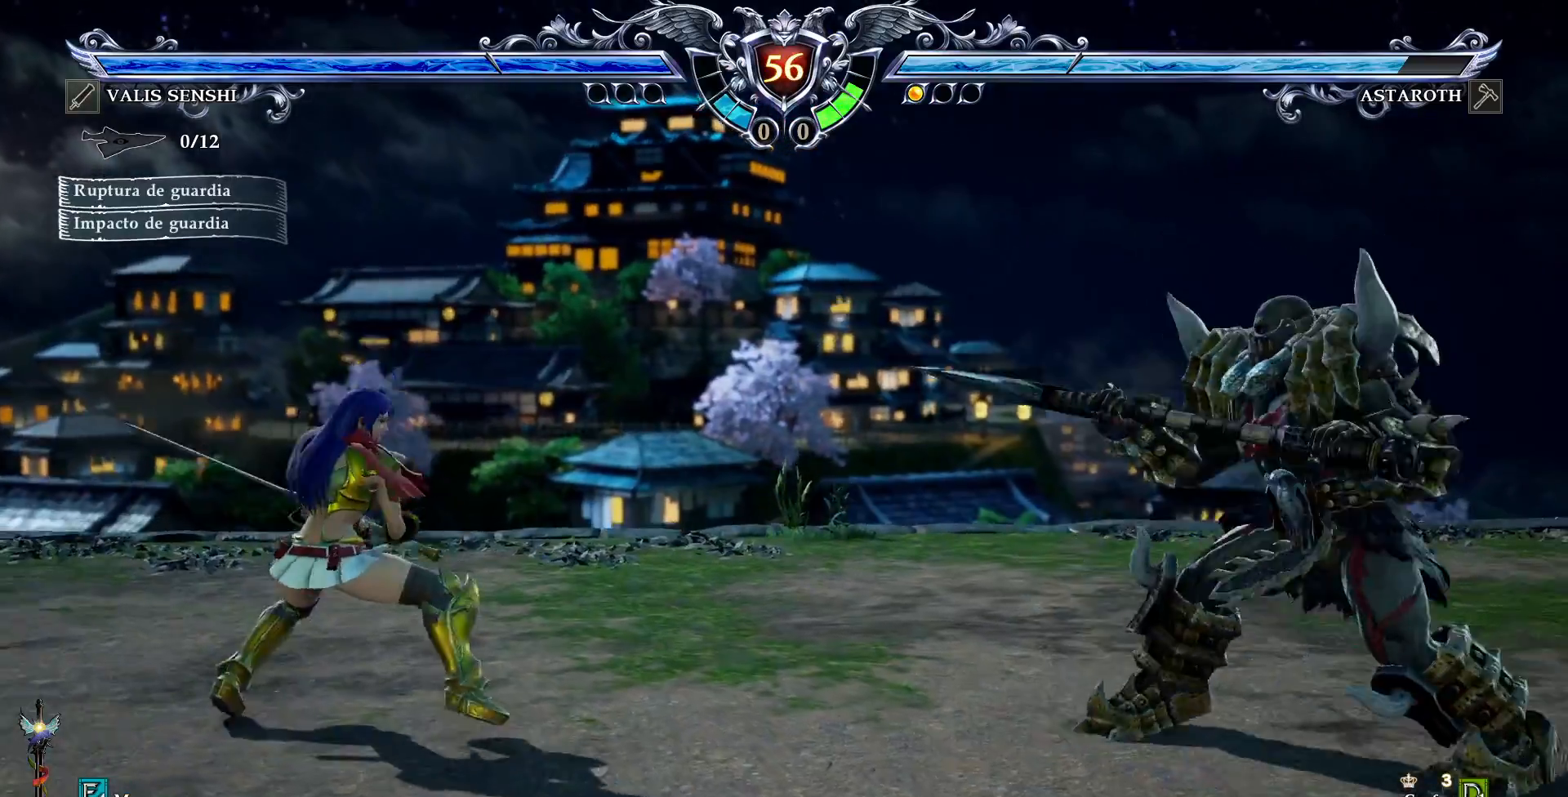
{"dt_ms": 500, "buttons": [], "events": [[117, "CROSS", "down"], [283, "CROSS", "up"], [333, "DPAD_RIGHT", "down"], [400, "DPAD_RIGHT", "up"]]}
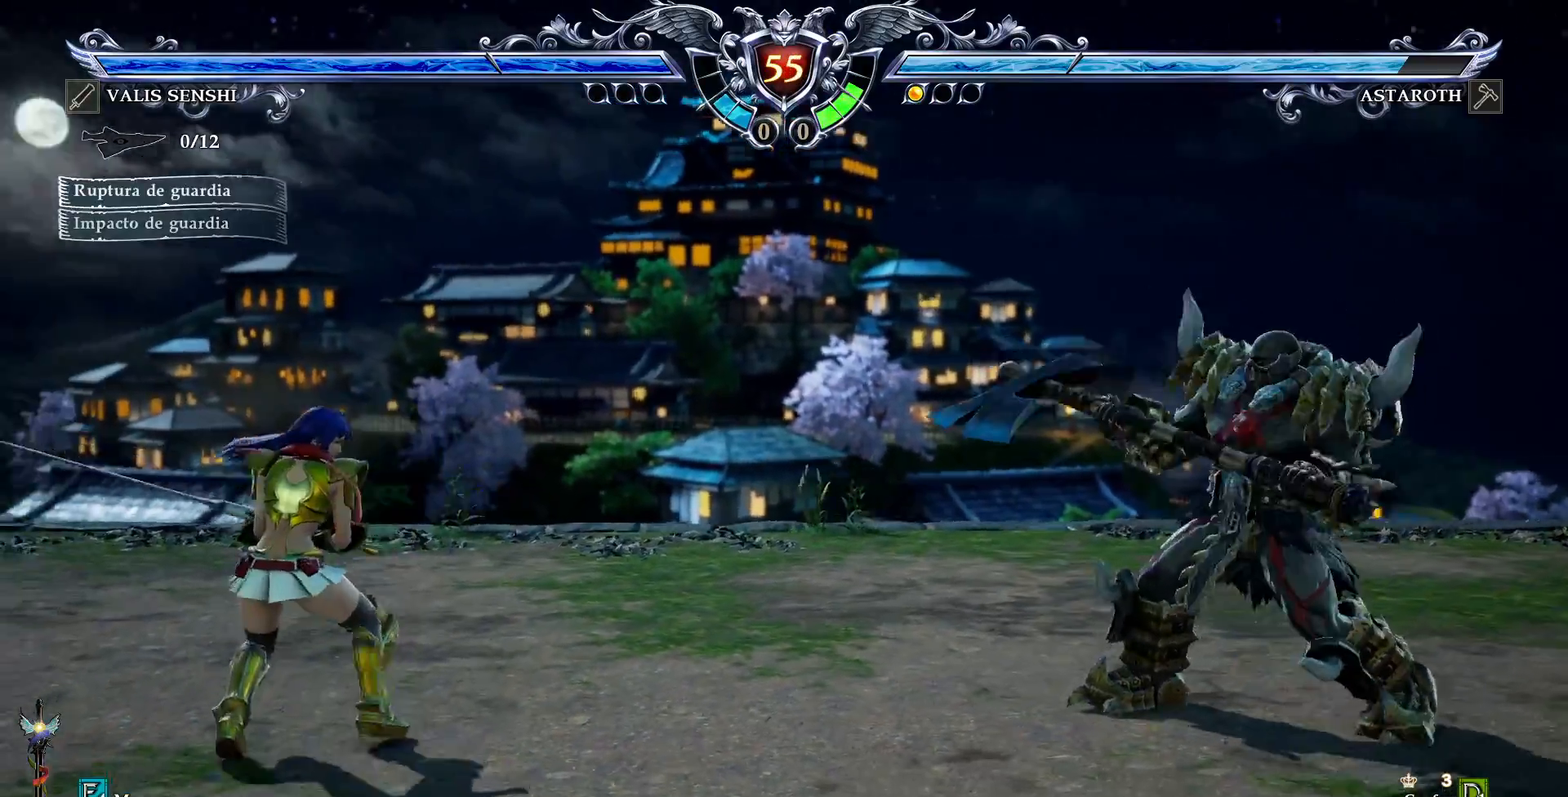
{"dt_ms": 500, "buttons": ["DPAD_DOWN"], "events": [[50, "DPAD_DOWN", "down"]]}
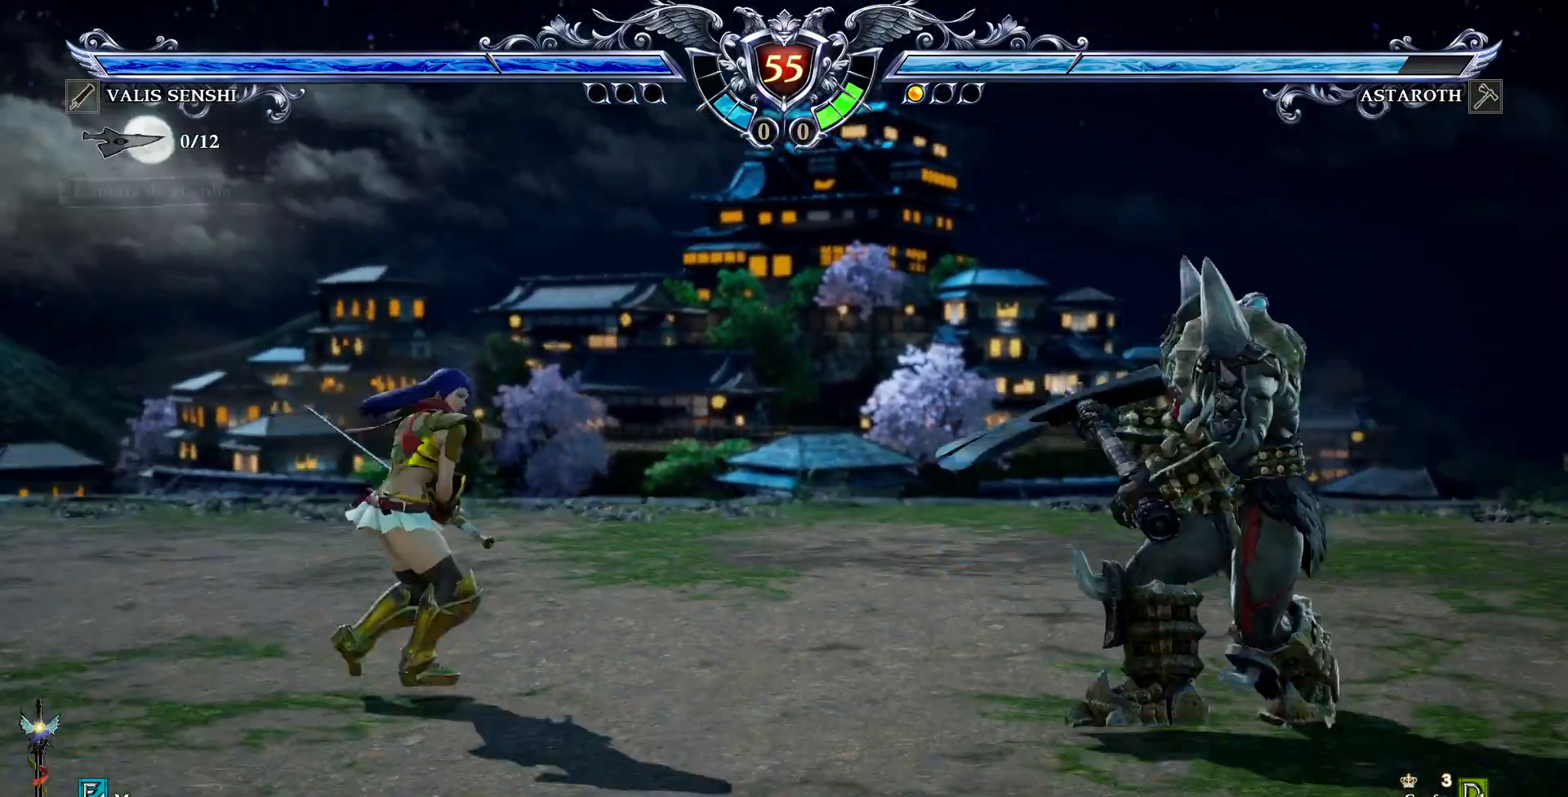
{"dt_ms": 500, "buttons": ["CROSS"], "events": [[133, "DPAD_DOWN", "up"], [150, "CROSS", "down"]]}
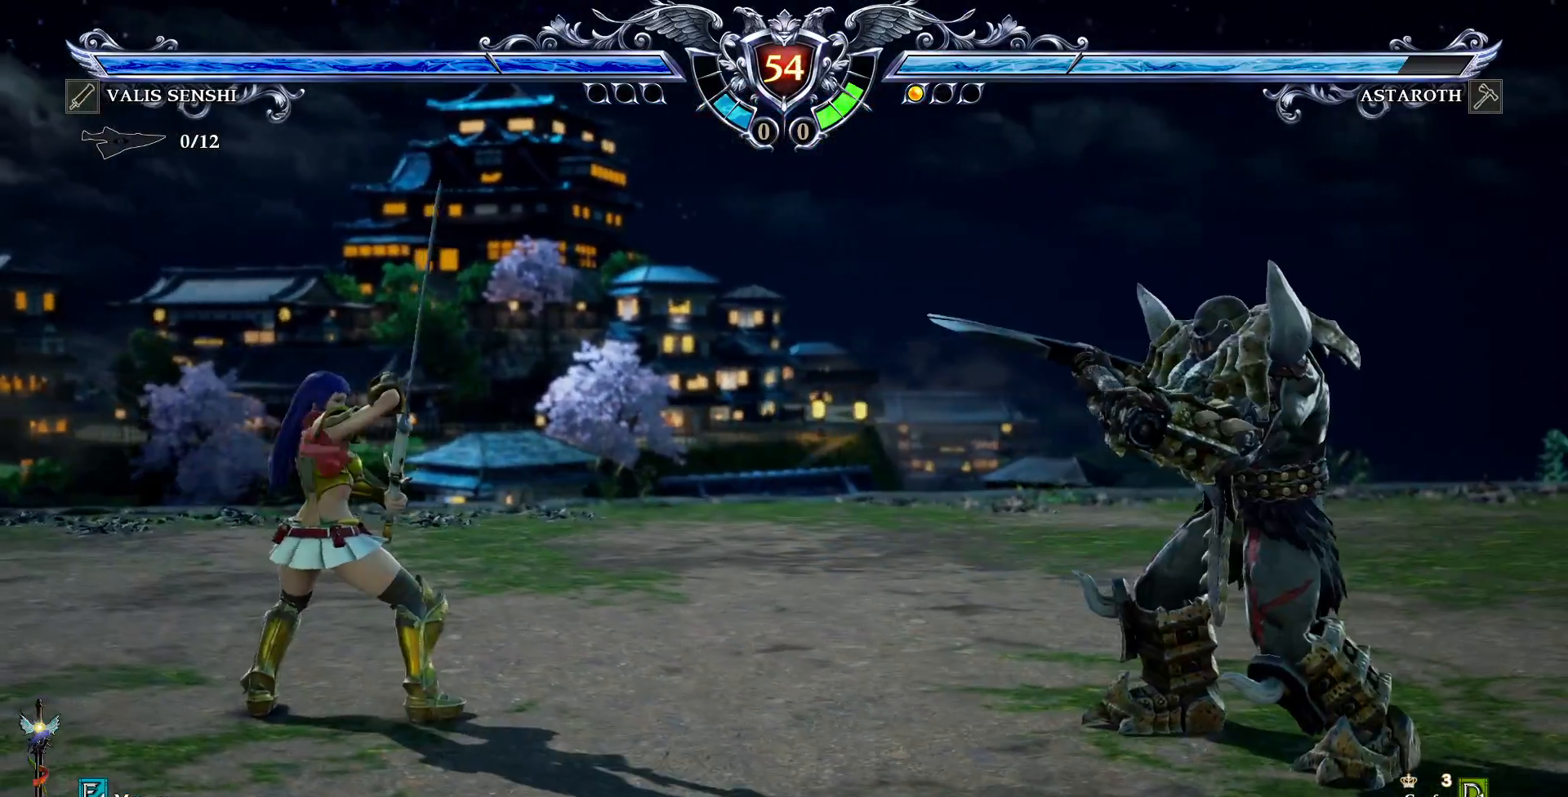
{"dt_ms": 500, "buttons": ["CROSS"], "events": [[17, "CROSS", "up"], [117, "DPAD_RIGHT", "down"], [183, "DPAD_RIGHT", "up"], [300, "DPAD_UP", "down"], [333, "DPAD_UP", "up"], [433, "CROSS", "down"]]}
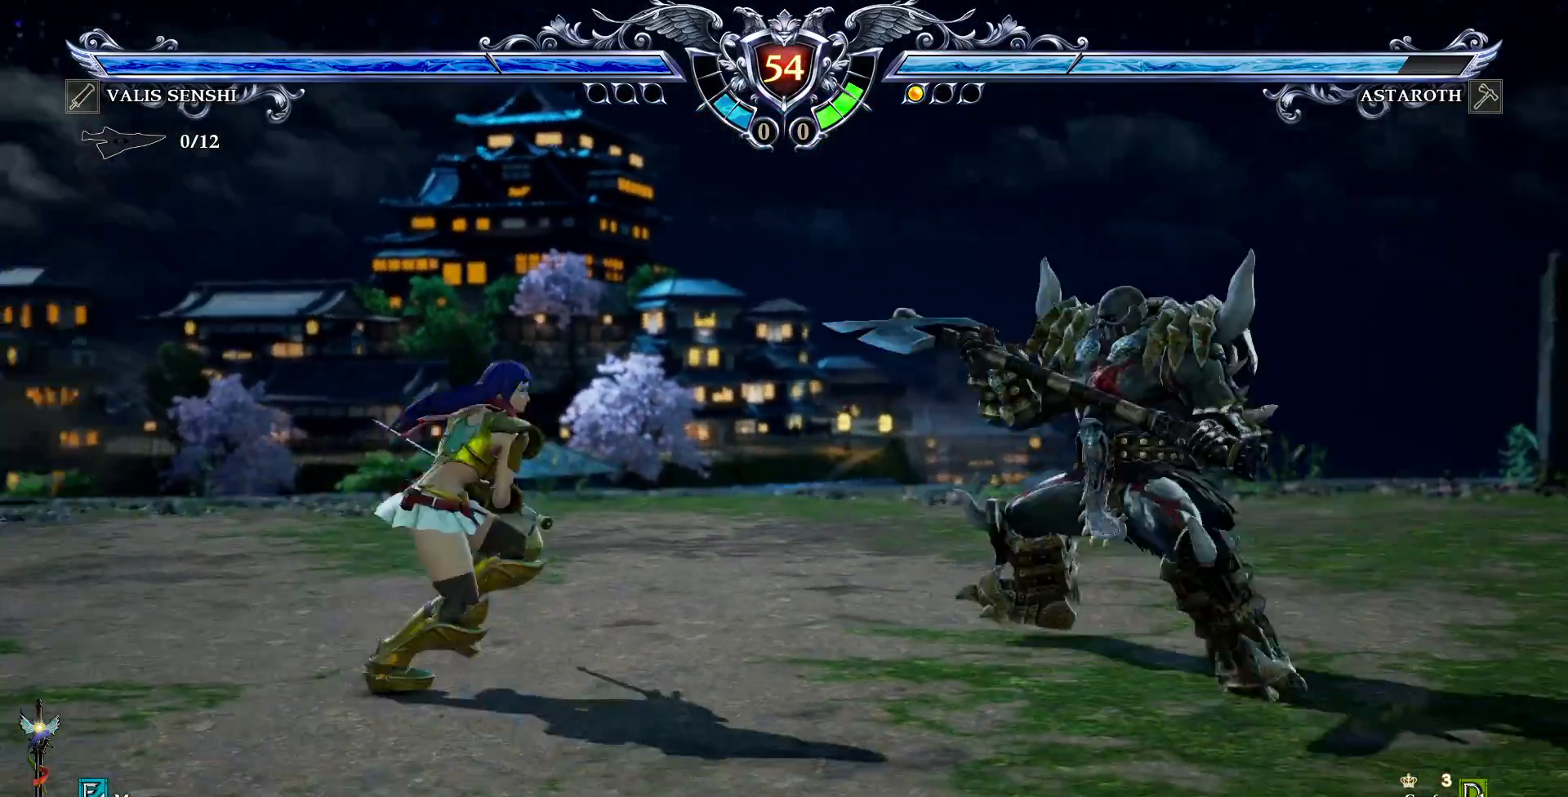
{"dt_ms": 1000, "buttons": []}
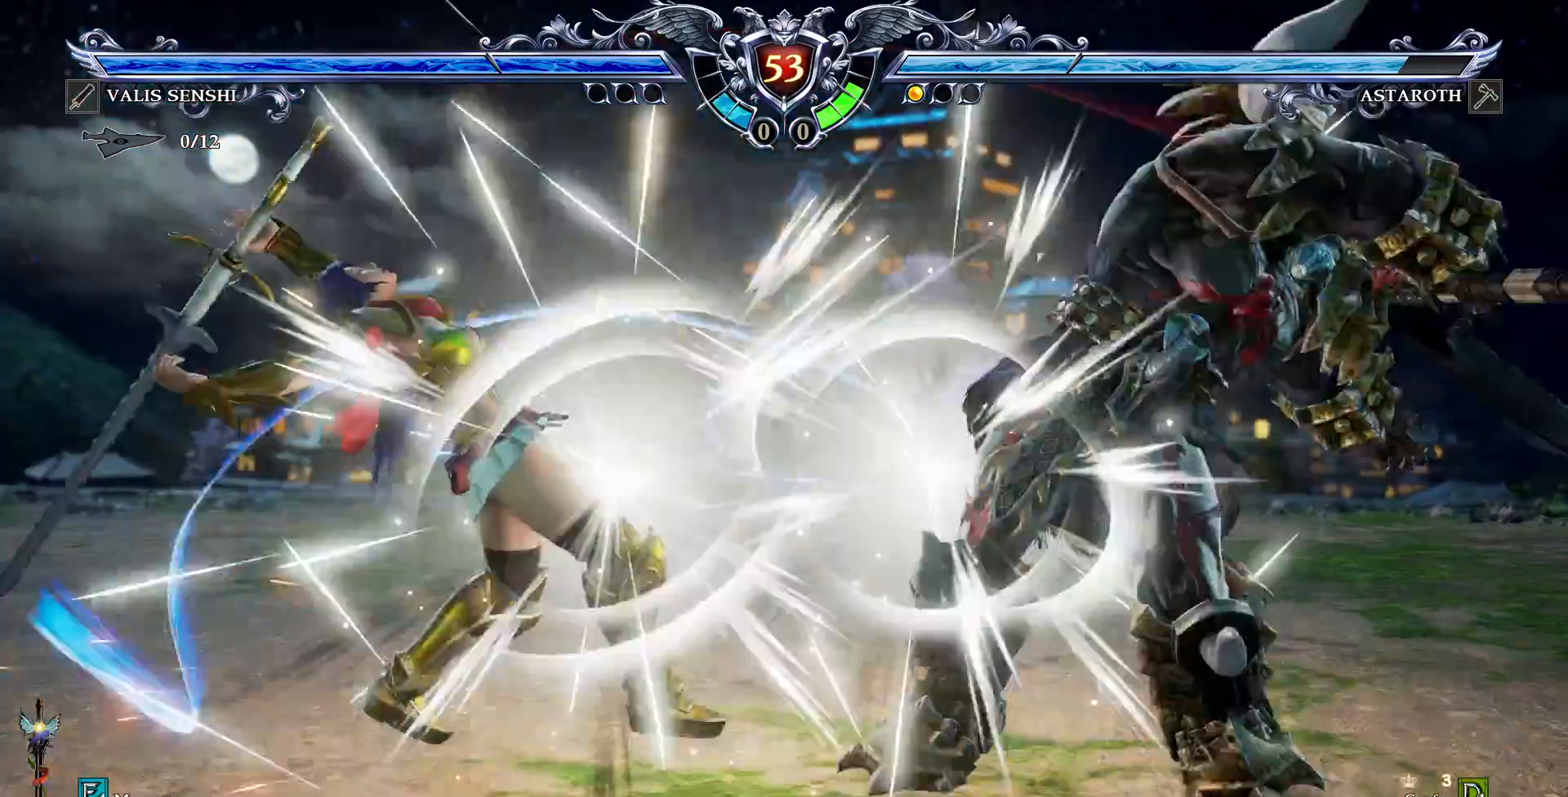
{"dt_ms": 500, "buttons": [], "events": []}